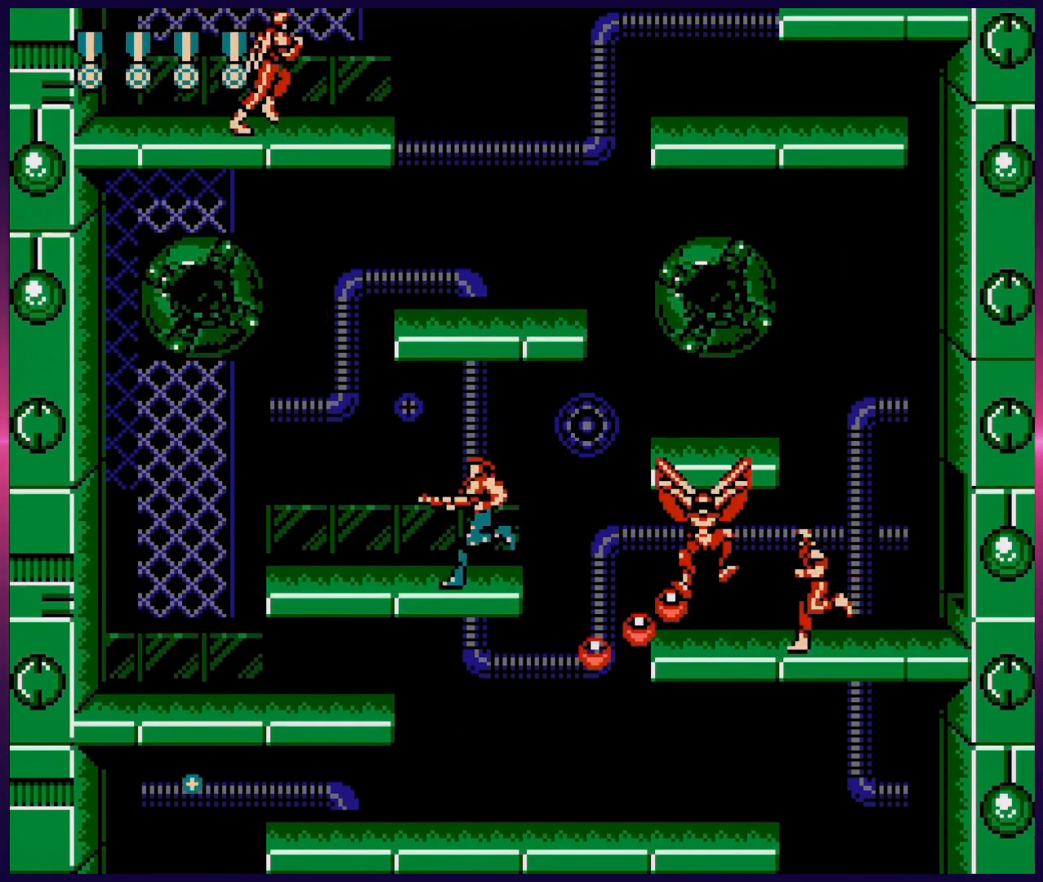
Gameplay with a controller (Nintendo layout); each line is a JSON object with the inputs held at the frame after it. "events" lists button and stick changes between this image and that frame as [ms after this image, input, new state], when the widget could be followed in between. Not read: L3 R3.
{"buttons": ["B", "DPAD_UP"], "events": [[83, "DPAD_UP", "down"], [133, "B", "down"], [150, "DPAD_LEFT", "up"], [200, "DPAD_LEFT", "down"], [217, "B", "up"], [300, "B", "down"], [350, "DPAD_LEFT", "up"], [383, "B", "up"], [467, "B", "down"]]}
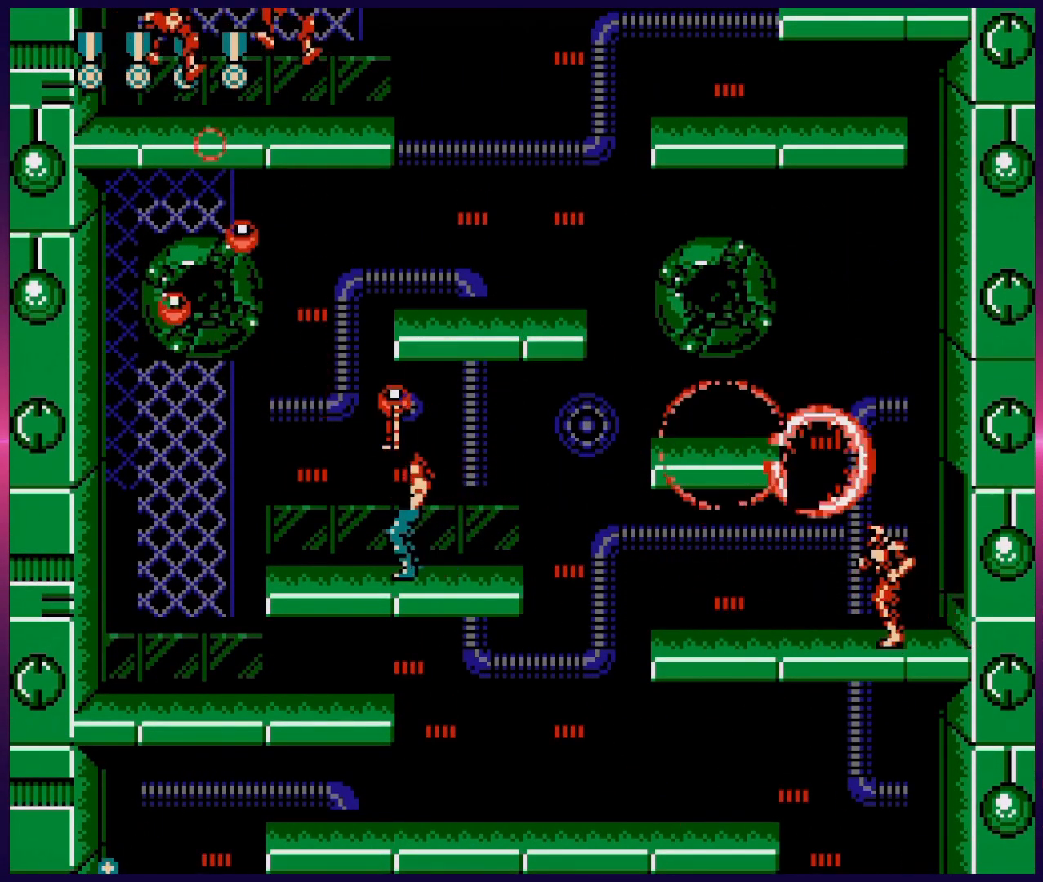
{"buttons": ["B", "DPAD_RIGHT"], "events": [[67, "B", "up"], [167, "B", "down"], [167, "DPAD_UP", "up"], [283, "B", "up"], [283, "DPAD_RIGHT", "down"], [417, "B", "down"]]}
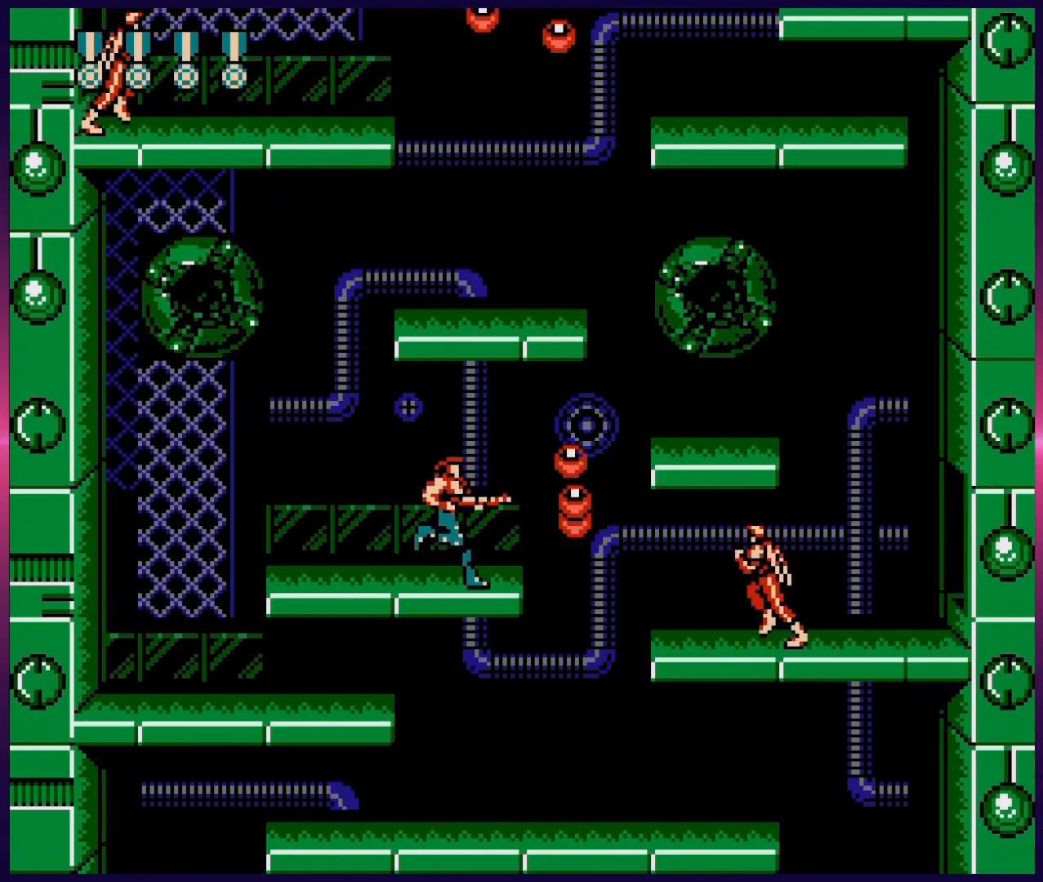
{"buttons": ["A", "B", "DPAD_RIGHT"], "events": [[17, "B", "up"], [217, "A", "down"], [233, "B", "down"]]}
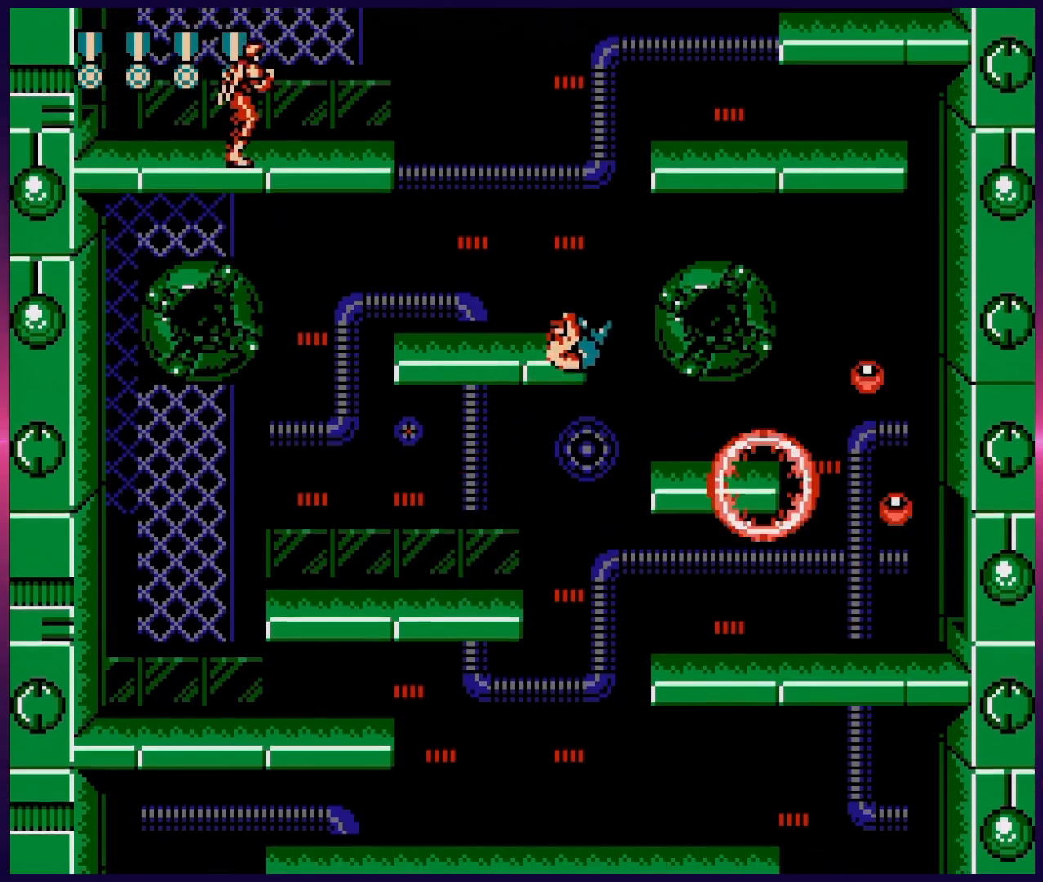
{"buttons": [], "events": [[167, "A", "up"], [167, "B", "up"], [267, "B", "down"], [383, "B", "up"], [483, "DPAD_RIGHT", "up"]]}
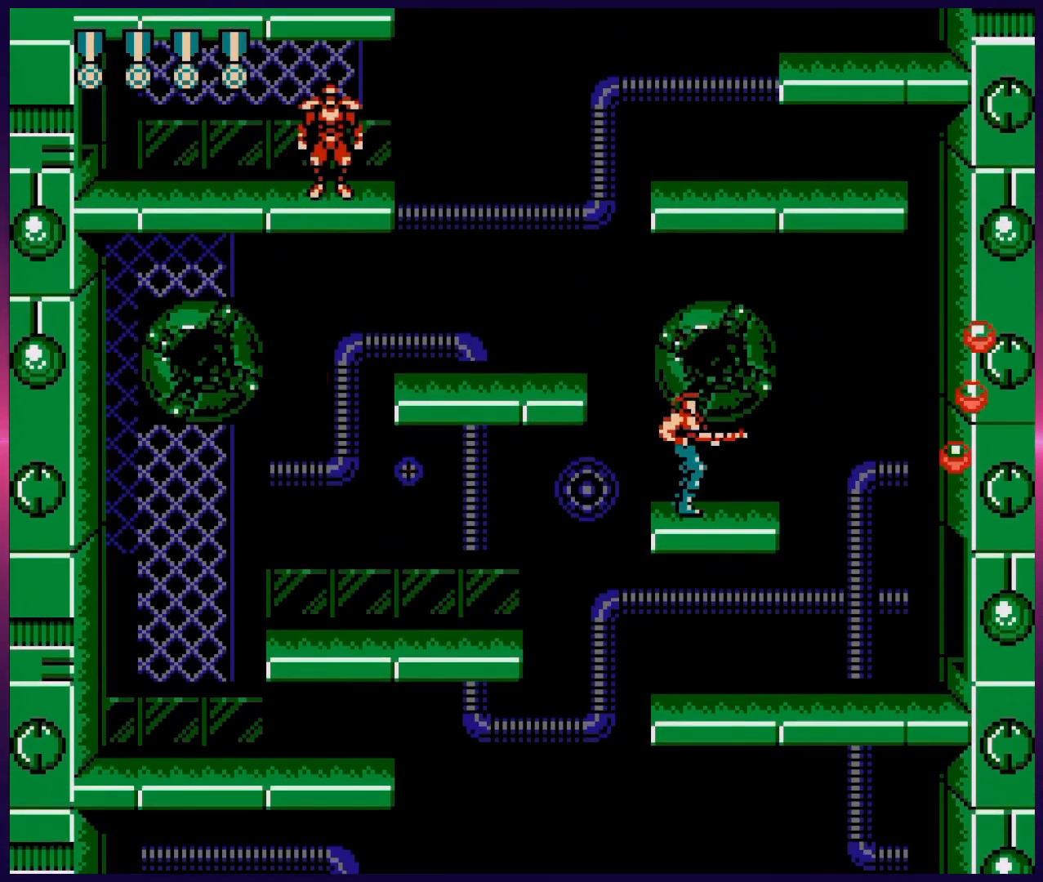
{"buttons": [], "events": [[83, "A", "down"], [83, "DPAD_LEFT", "down"], [183, "B", "down"], [283, "A", "up"], [300, "B", "up"], [383, "B", "down"], [467, "B", "up"], [500, "DPAD_LEFT", "up"]]}
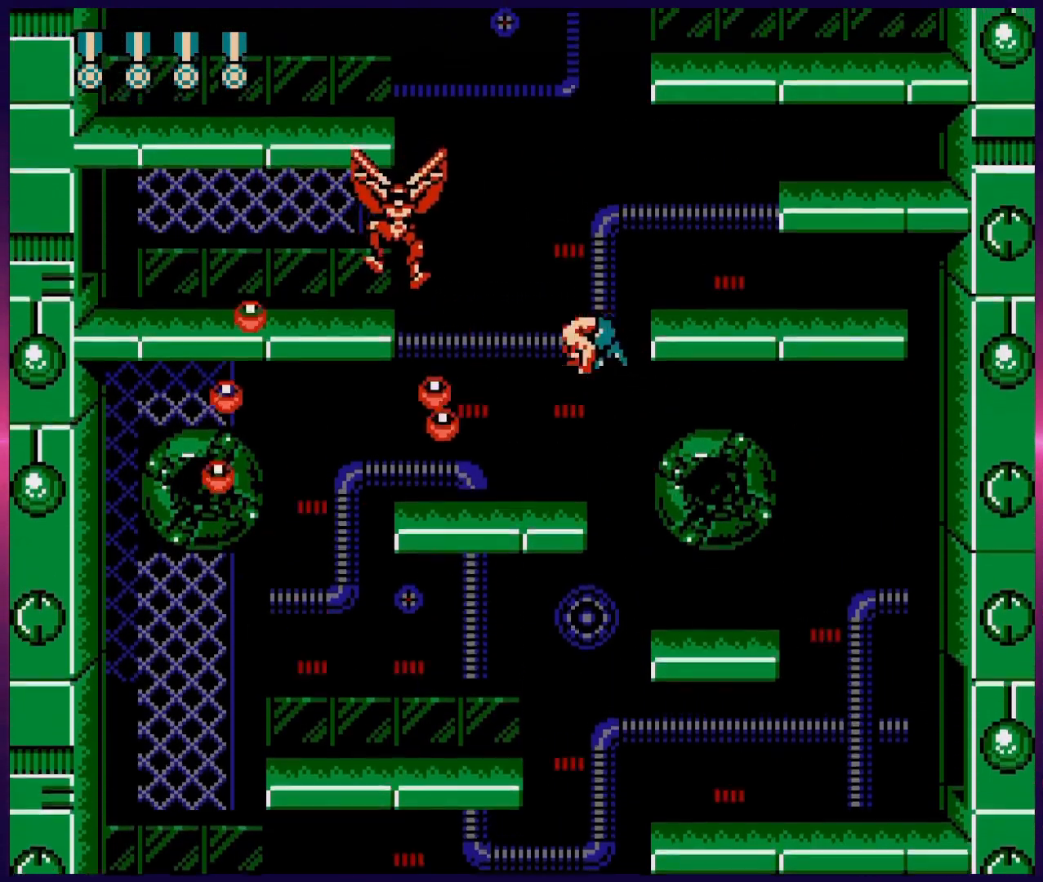
{"buttons": ["A", "B", "DPAD_LEFT"], "events": [[50, "B", "down"], [150, "B", "up"], [233, "B", "down"], [333, "DPAD_LEFT", "down"], [350, "B", "up"], [450, "A", "down"], [483, "B", "down"]]}
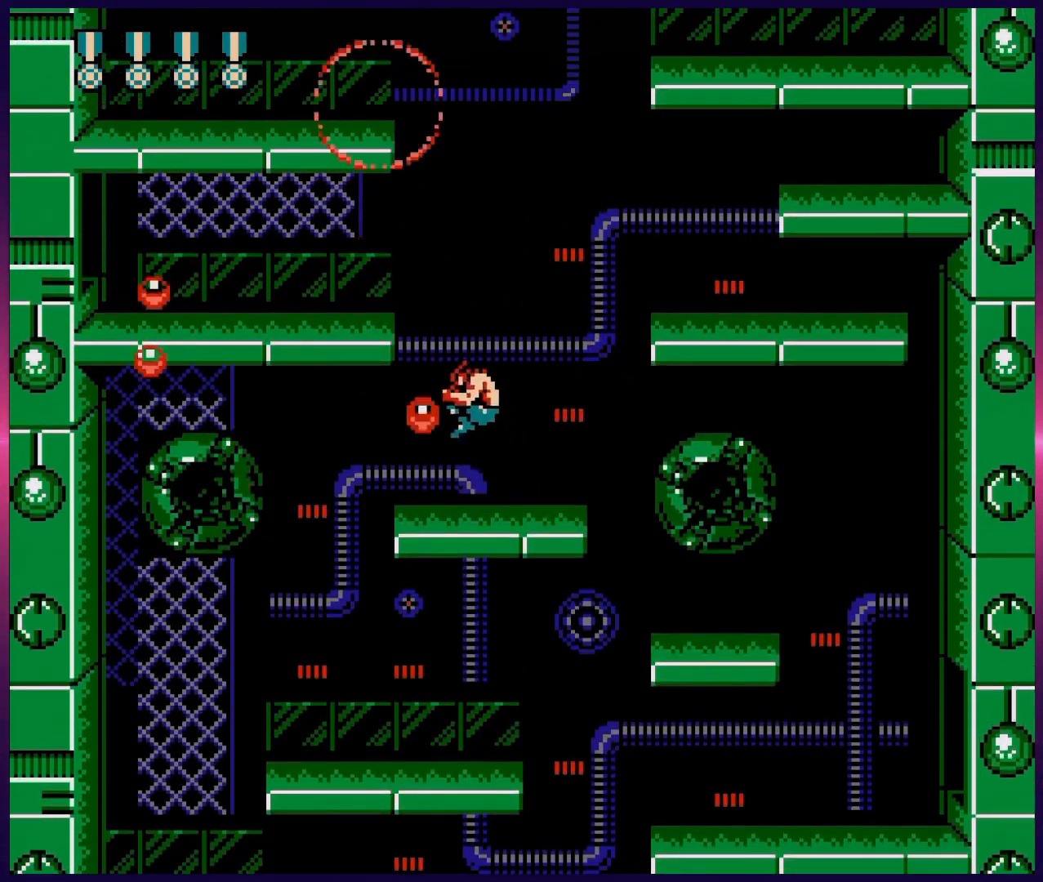
{"buttons": ["B"], "events": [[100, "DPAD_LEFT", "up"], [200, "B", "up"], [300, "B", "down"], [383, "A", "up"], [383, "B", "up"], [467, "B", "down"]]}
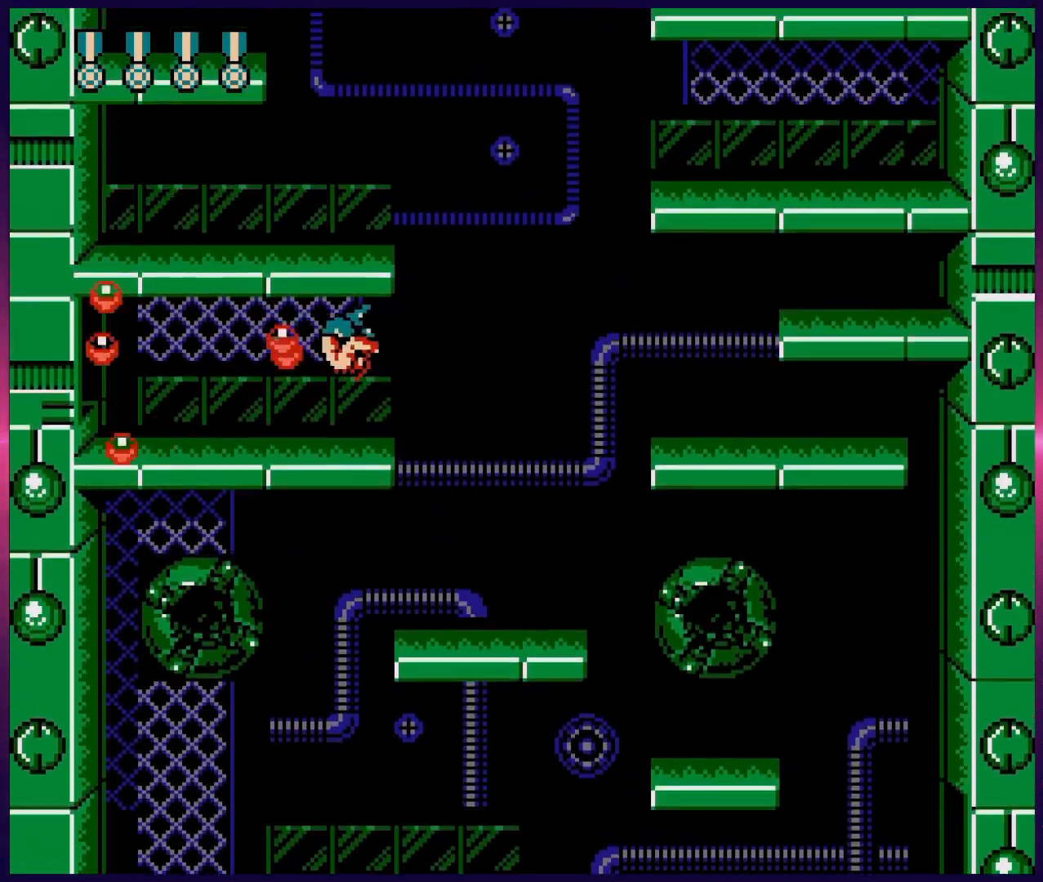
{"buttons": ["B"], "events": [[67, "B", "up"], [150, "A", "down"], [183, "B", "down"], [267, "A", "up"], [283, "B", "up"], [333, "B", "down"], [417, "B", "up"], [483, "B", "down"]]}
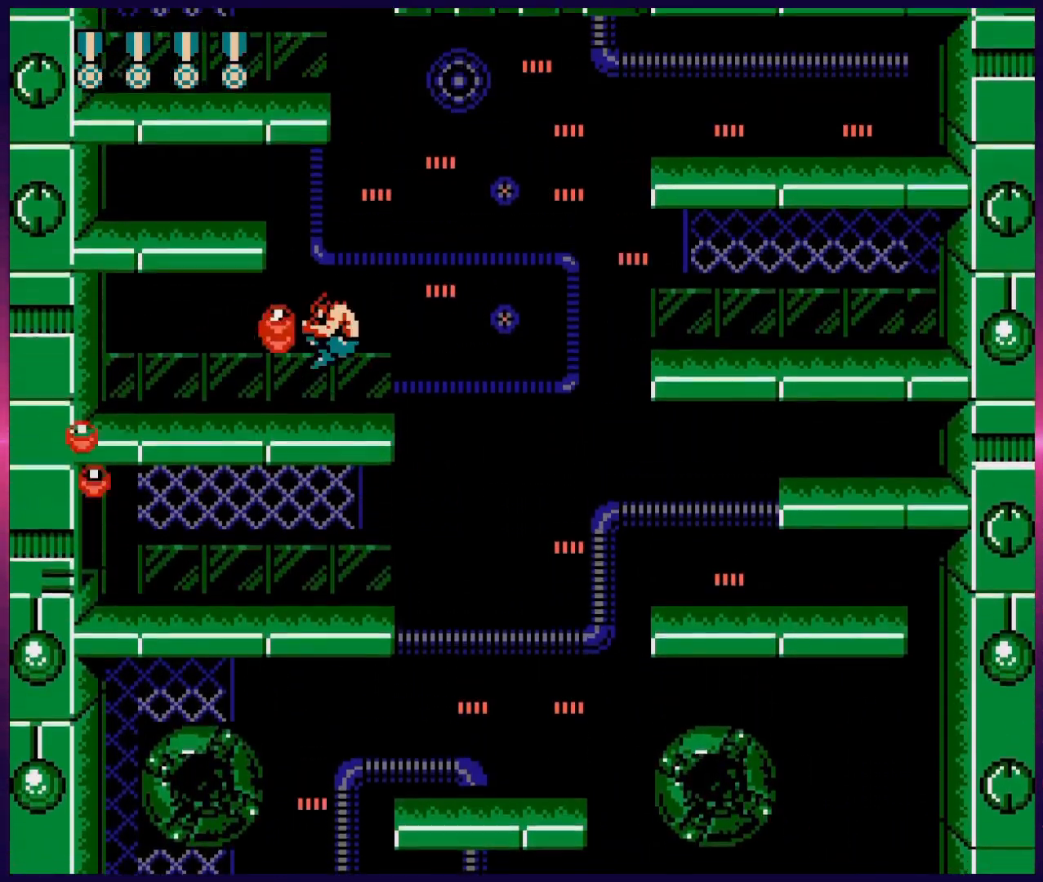
{"buttons": ["DPAD_LEFT"], "events": [[50, "B", "up"], [117, "B", "down"], [217, "B", "up"], [317, "B", "down"], [350, "A", "down"], [450, "DPAD_LEFT", "down"], [467, "A", "up"], [467, "B", "up"]]}
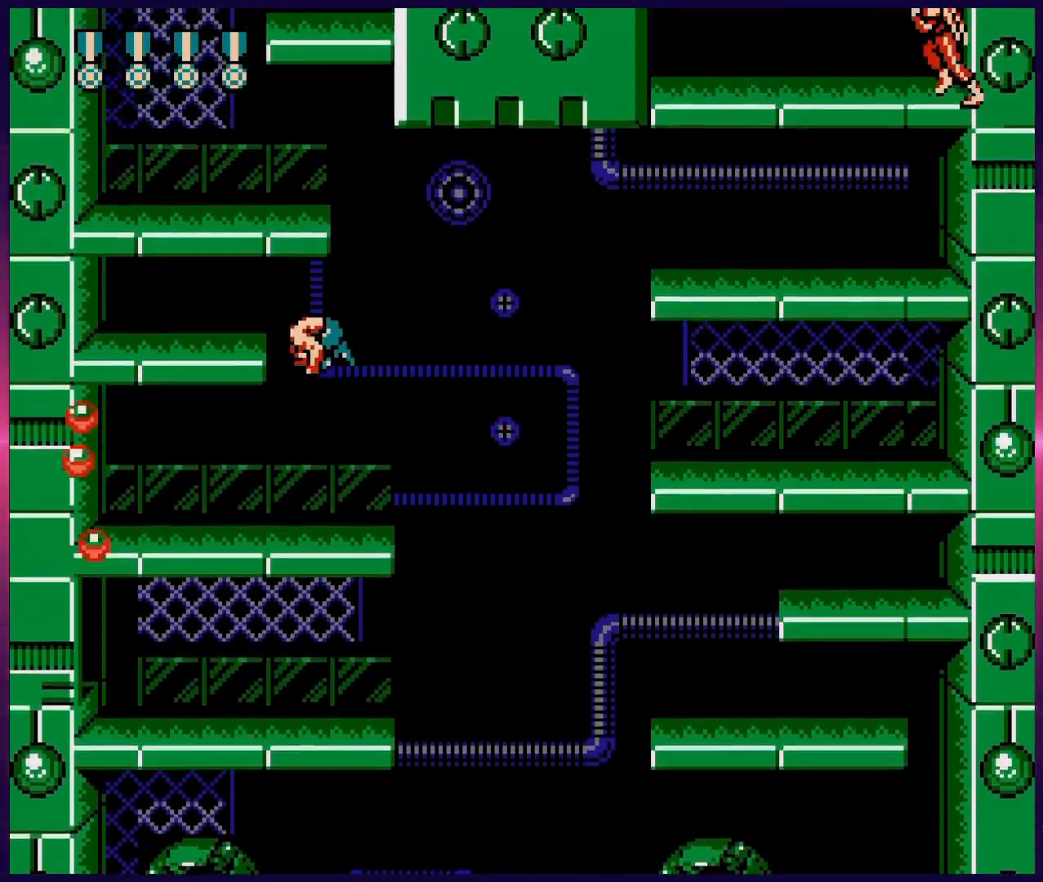
{"buttons": [], "events": [[33, "A", "down"], [33, "B", "down"], [67, "DPAD_LEFT", "up"], [100, "A", "up"], [133, "B", "up"], [200, "B", "down"], [300, "B", "up"], [350, "B", "down"], [483, "B", "up"]]}
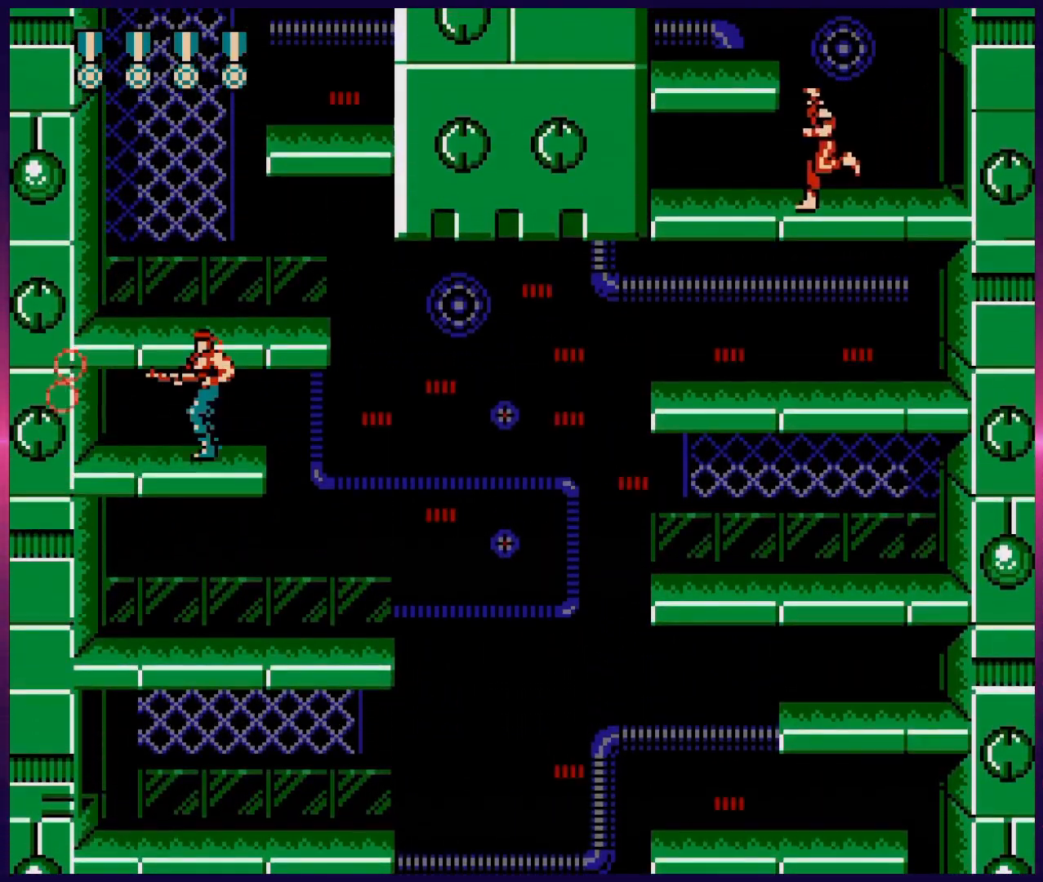
{"buttons": ["B"], "events": [[50, "DPAD_RIGHT", "down"], [83, "A", "down"], [100, "B", "down"], [133, "DPAD_RIGHT", "up"], [167, "A", "up"], [200, "B", "up"], [267, "B", "down"], [350, "B", "up"], [417, "B", "down"]]}
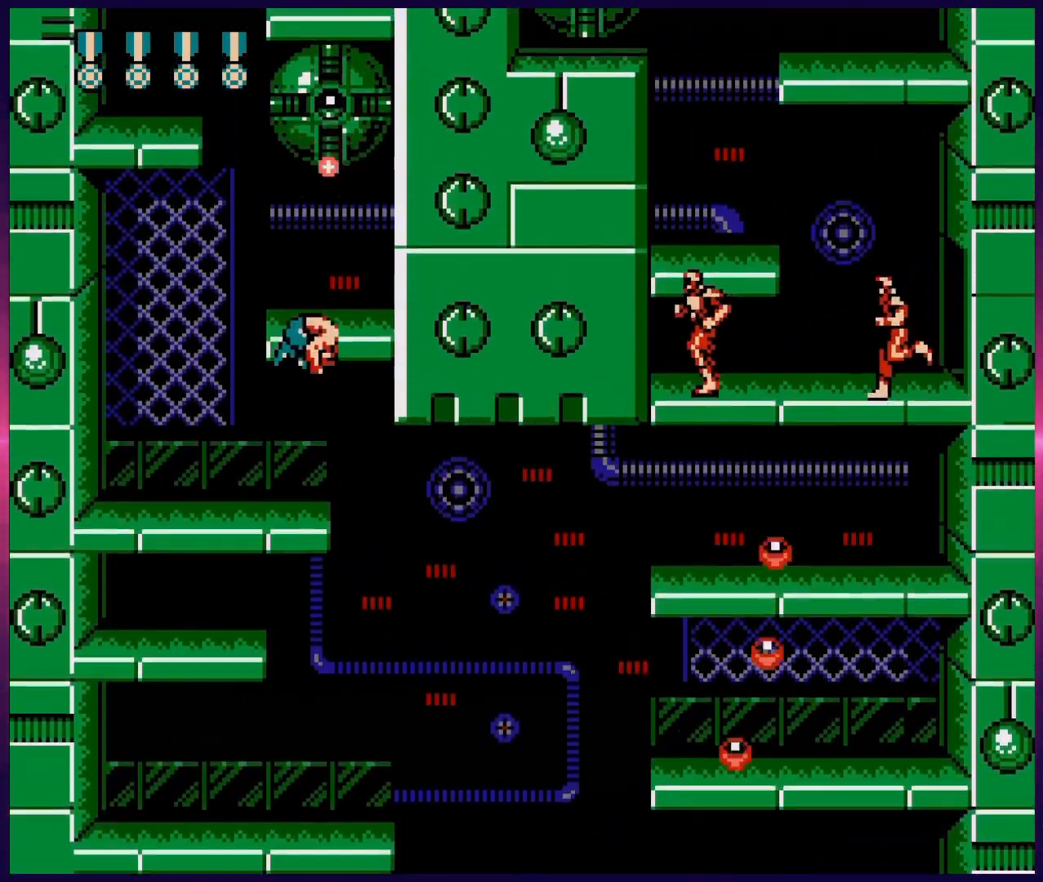
{"buttons": ["B", "DPAD_UP"], "events": [[17, "B", "up"], [17, "DPAD_LEFT", "down"], [67, "B", "down"], [200, "B", "up"], [217, "DPAD_LEFT", "up"], [217, "DPAD_RIGHT", "down"], [300, "DPAD_RIGHT", "up"], [300, "DPAD_UP", "down"], [350, "B", "down"], [417, "B", "up"], [500, "B", "down"]]}
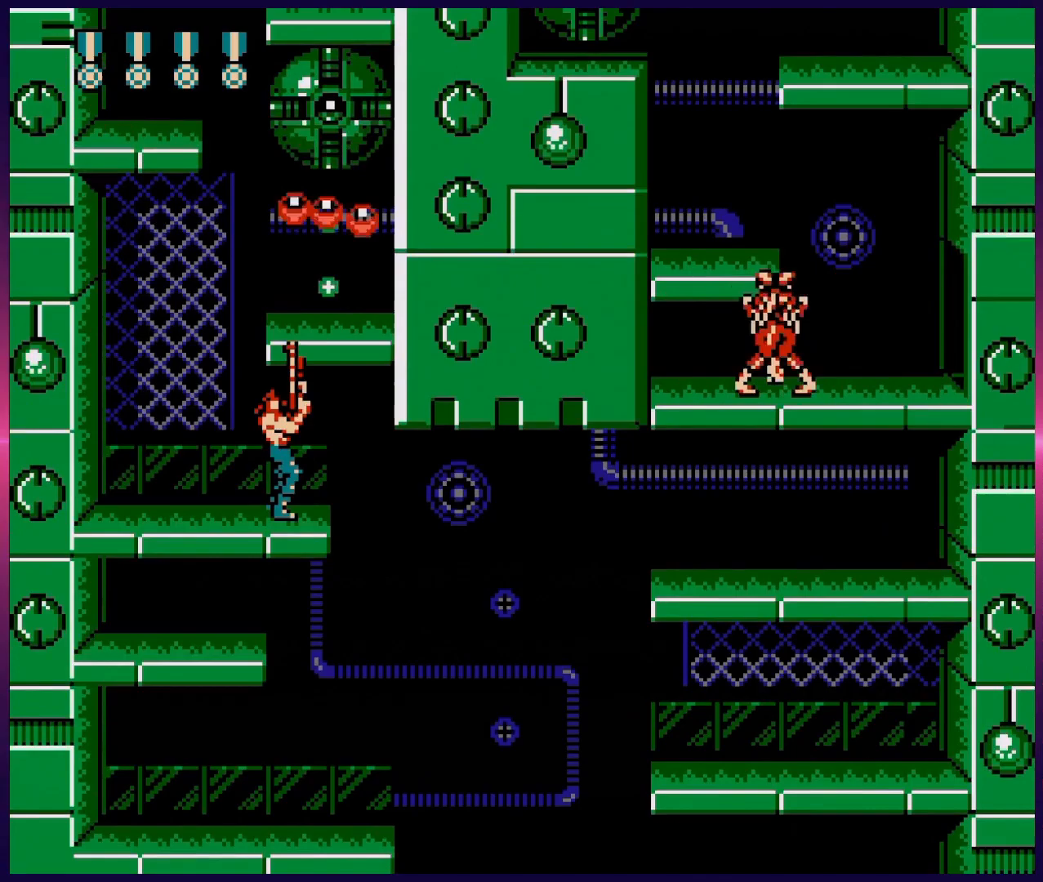
{"buttons": ["DPAD_UP"], "events": [[67, "B", "up"], [100, "B", "down"], [167, "B", "up"], [233, "B", "down"], [300, "B", "up"], [400, "B", "down"], [467, "B", "up"]]}
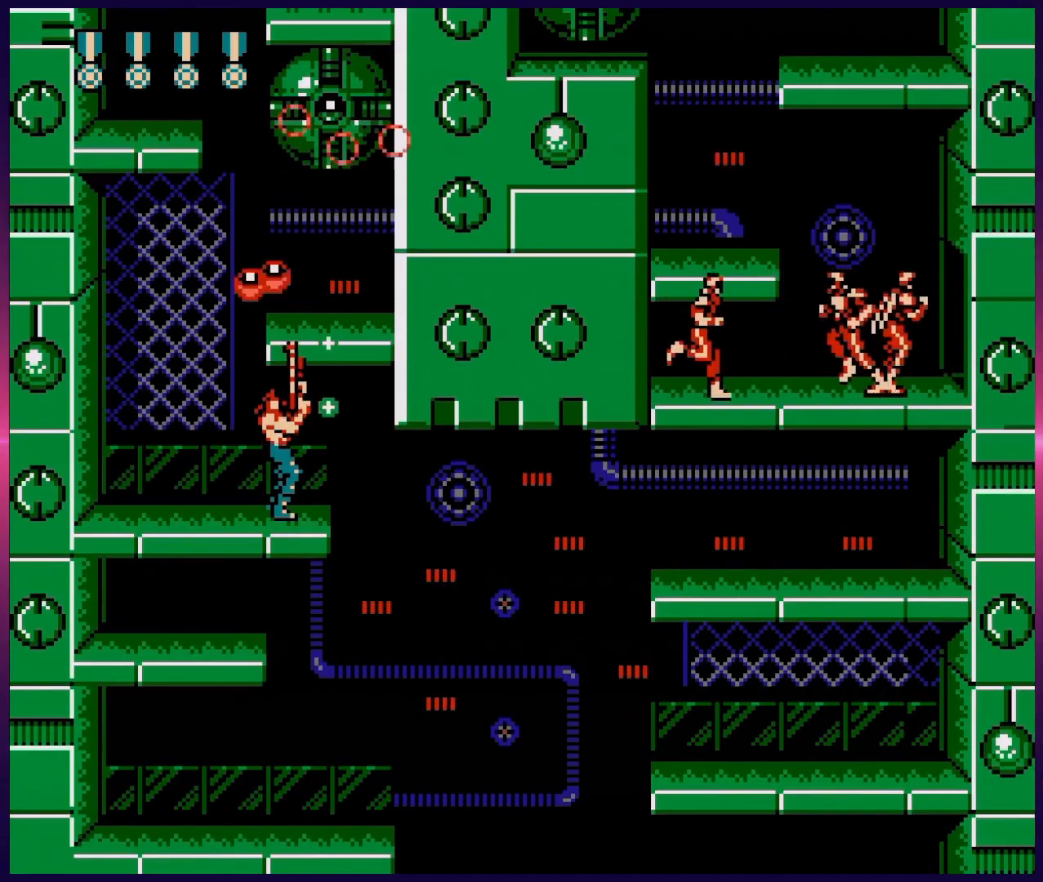
{"buttons": ["DPAD_UP"], "events": [[33, "B", "down"], [83, "B", "up"], [150, "B", "down"], [250, "B", "up"], [333, "B", "down"], [350, "A", "down"], [417, "A", "up"], [467, "B", "up"]]}
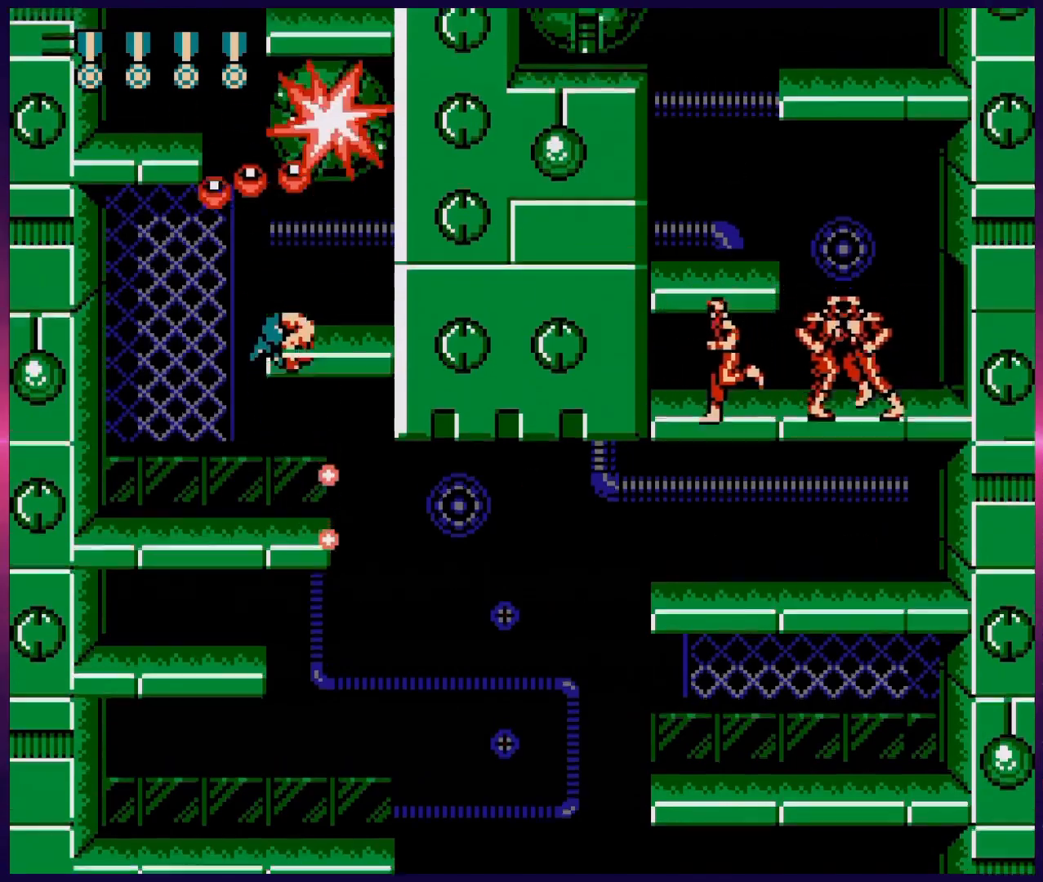
{"buttons": [], "events": [[33, "B", "down"], [83, "B", "up"], [133, "B", "down"], [250, "B", "up"], [283, "DPAD_UP", "up"], [367, "B", "down"], [483, "B", "up"]]}
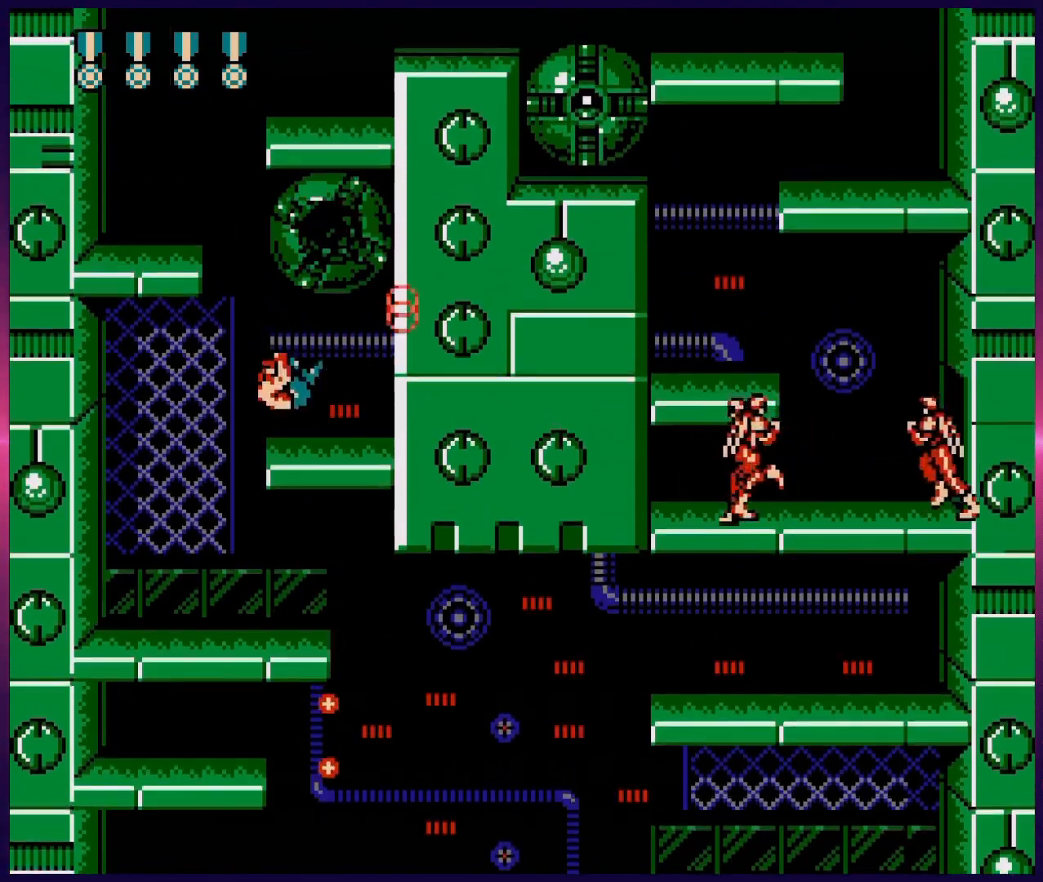
{"buttons": ["B"], "events": [[83, "A", "down"], [150, "B", "down"], [167, "A", "up"], [233, "B", "up"], [283, "B", "down"], [367, "B", "up"], [450, "B", "down"]]}
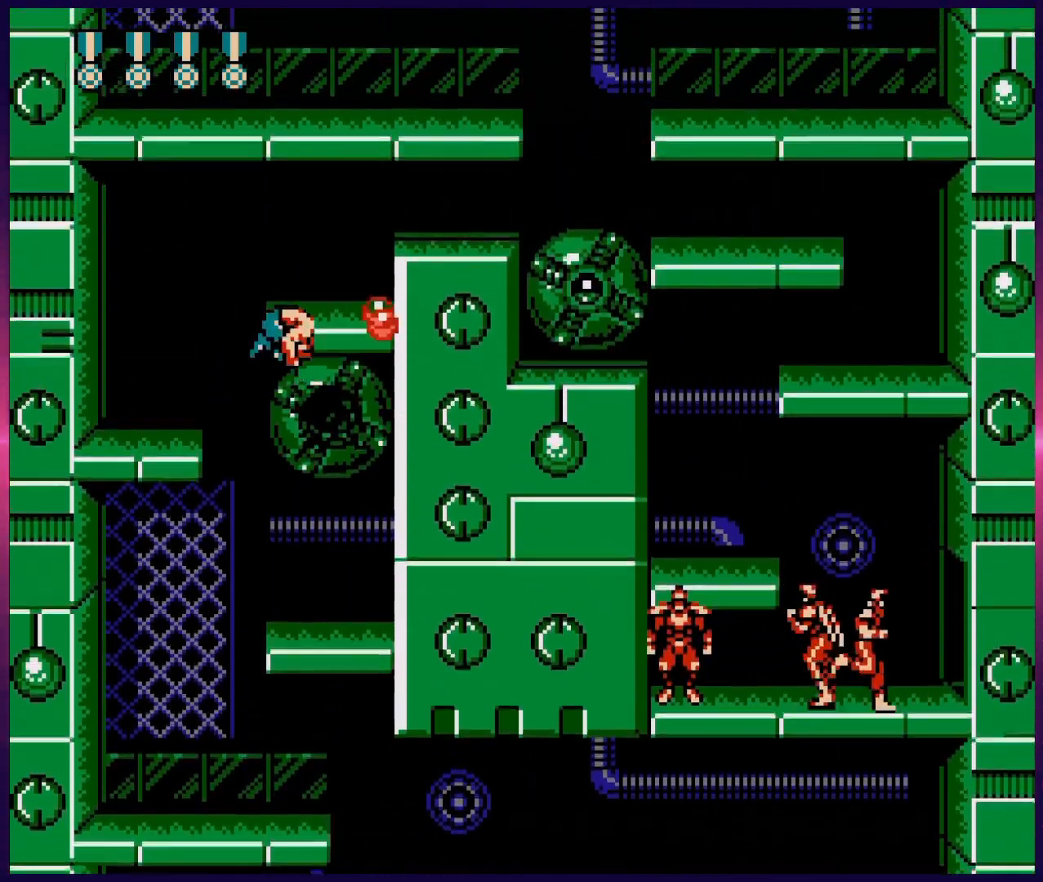
{"buttons": [], "events": [[50, "B", "up"], [117, "B", "down"], [283, "B", "up"]]}
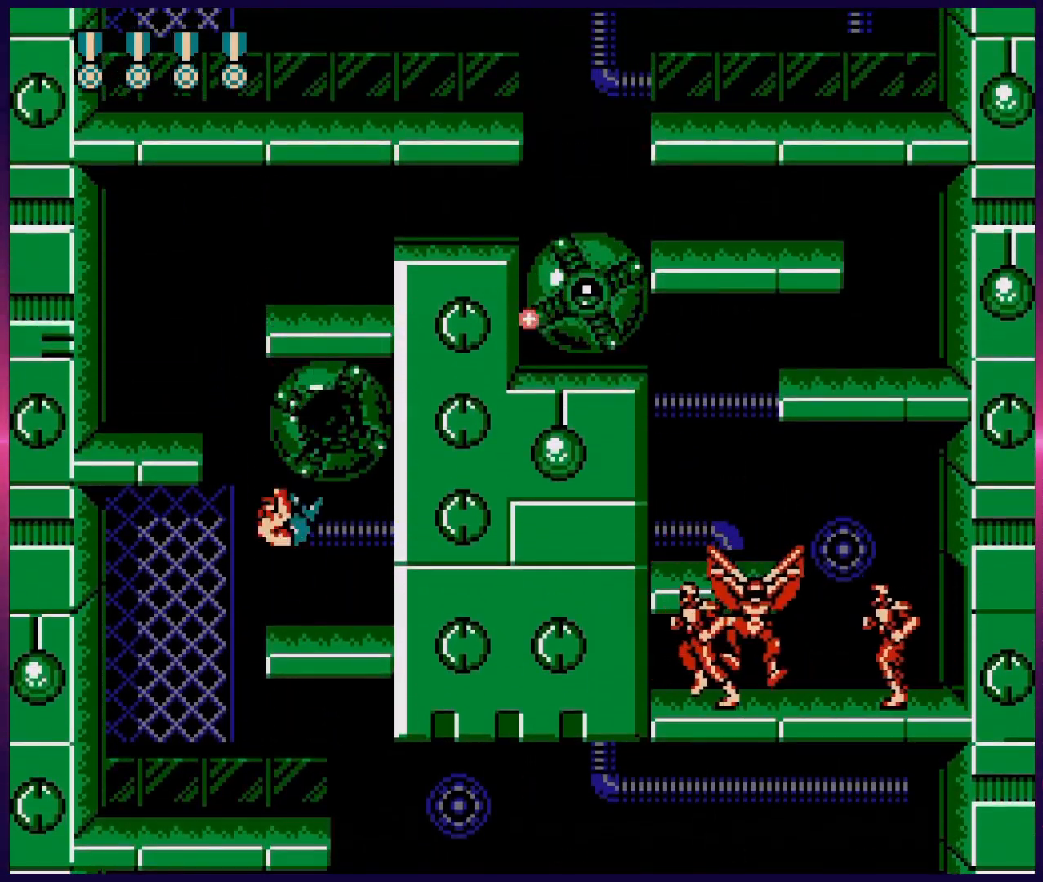
{"buttons": ["B"], "events": [[167, "A", "down"], [200, "DPAD_LEFT", "down"], [417, "DPAD_LEFT", "up"], [450, "B", "down"], [467, "A", "up"]]}
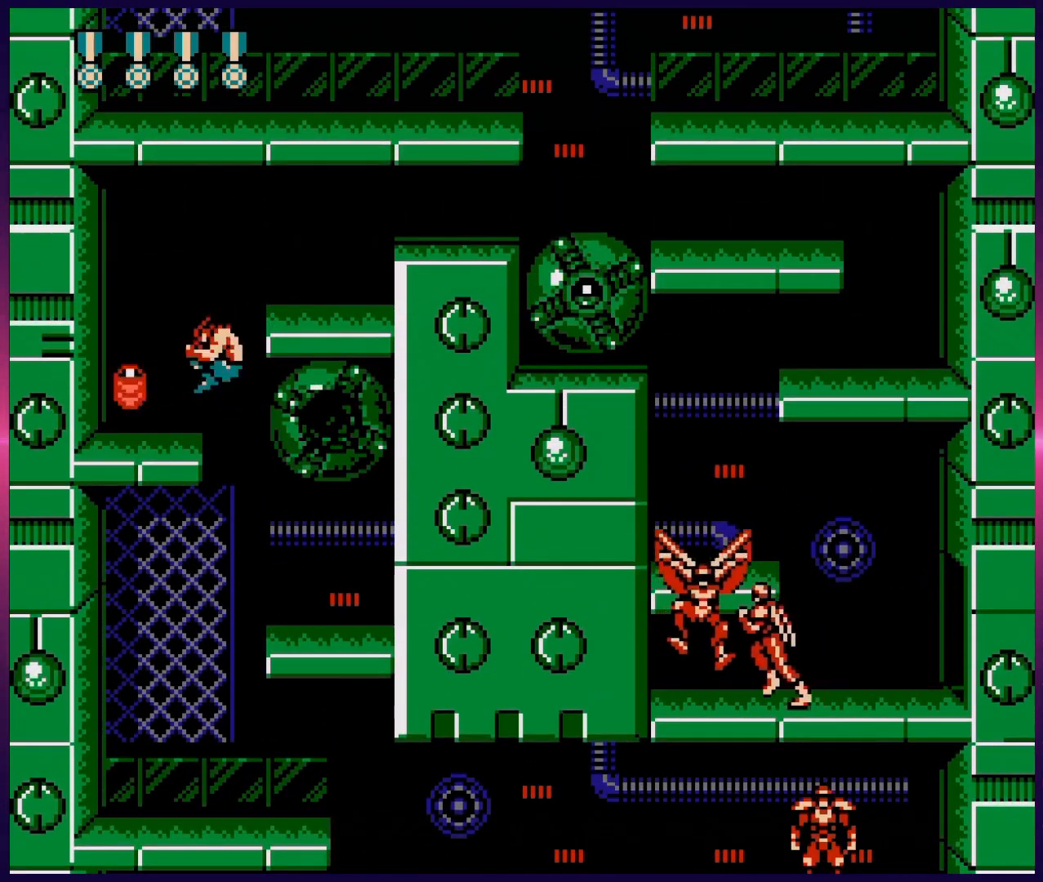
{"buttons": ["A", "DPAD_RIGHT"], "events": [[67, "B", "up"], [133, "B", "down"], [283, "B", "up"], [400, "DPAD_RIGHT", "down"], [450, "A", "down"]]}
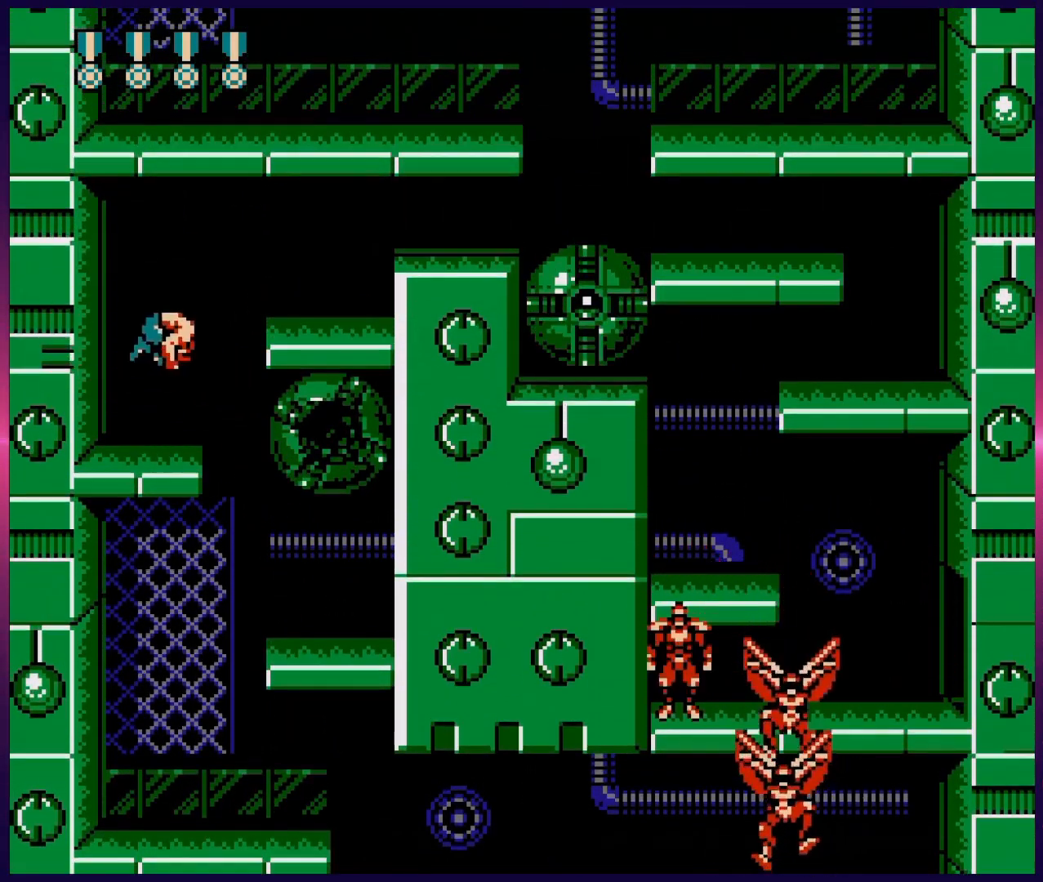
{"buttons": ["B", "DPAD_DOWN", "DPAD_RIGHT"], "events": [[50, "B", "down"], [50, "DPAD_DOWN", "down"], [83, "A", "up"], [133, "B", "up"], [200, "B", "down"], [300, "B", "up"], [350, "B", "down"], [417, "B", "up"], [467, "B", "down"]]}
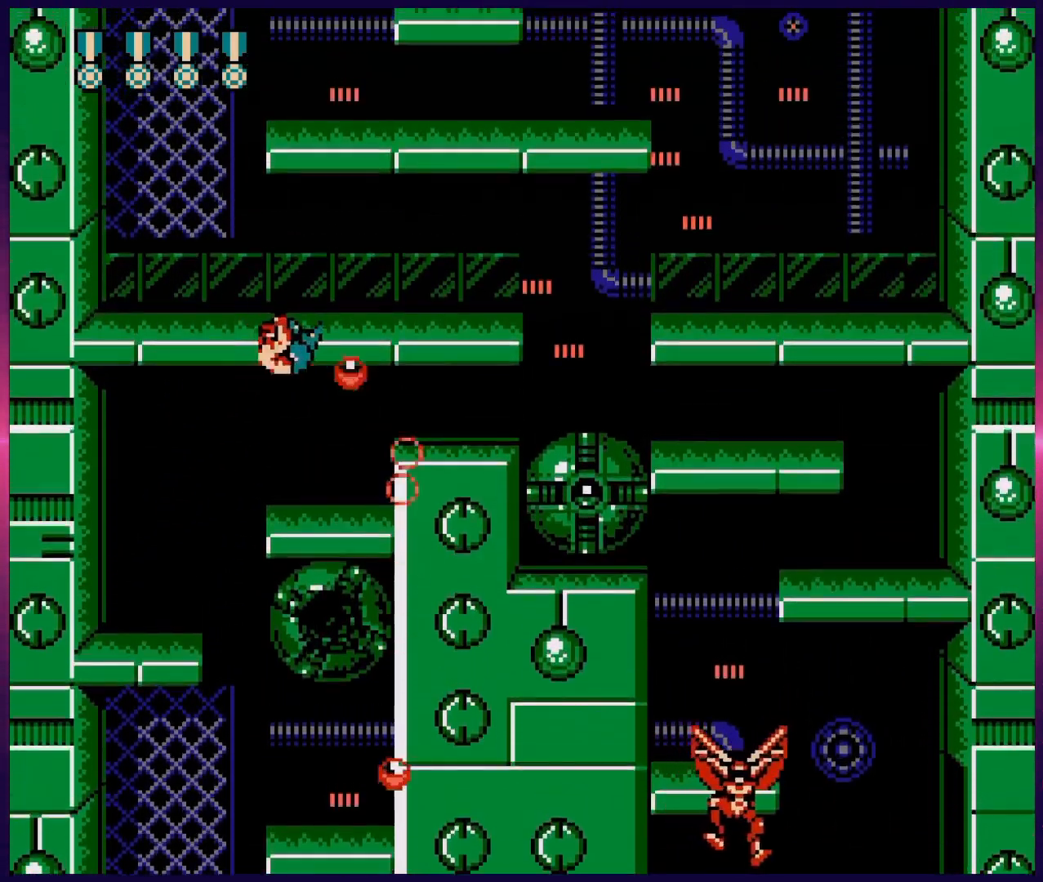
{"buttons": [], "events": [[50, "B", "up"], [100, "B", "down"], [133, "DPAD_DOWN", "up"], [267, "DPAD_RIGHT", "up"], [333, "B", "up"]]}
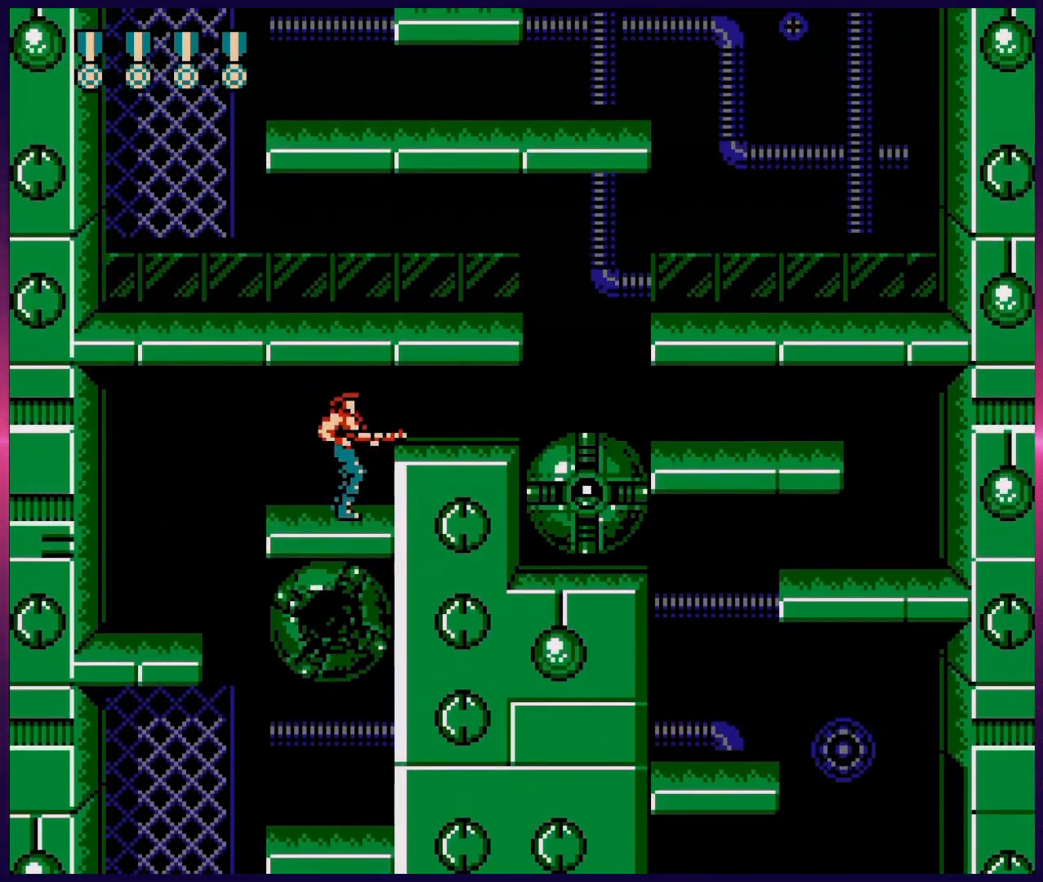
{"buttons": ["DPAD_LEFT"], "events": [[317, "DPAD_LEFT", "down"], [367, "A", "down"], [483, "A", "up"]]}
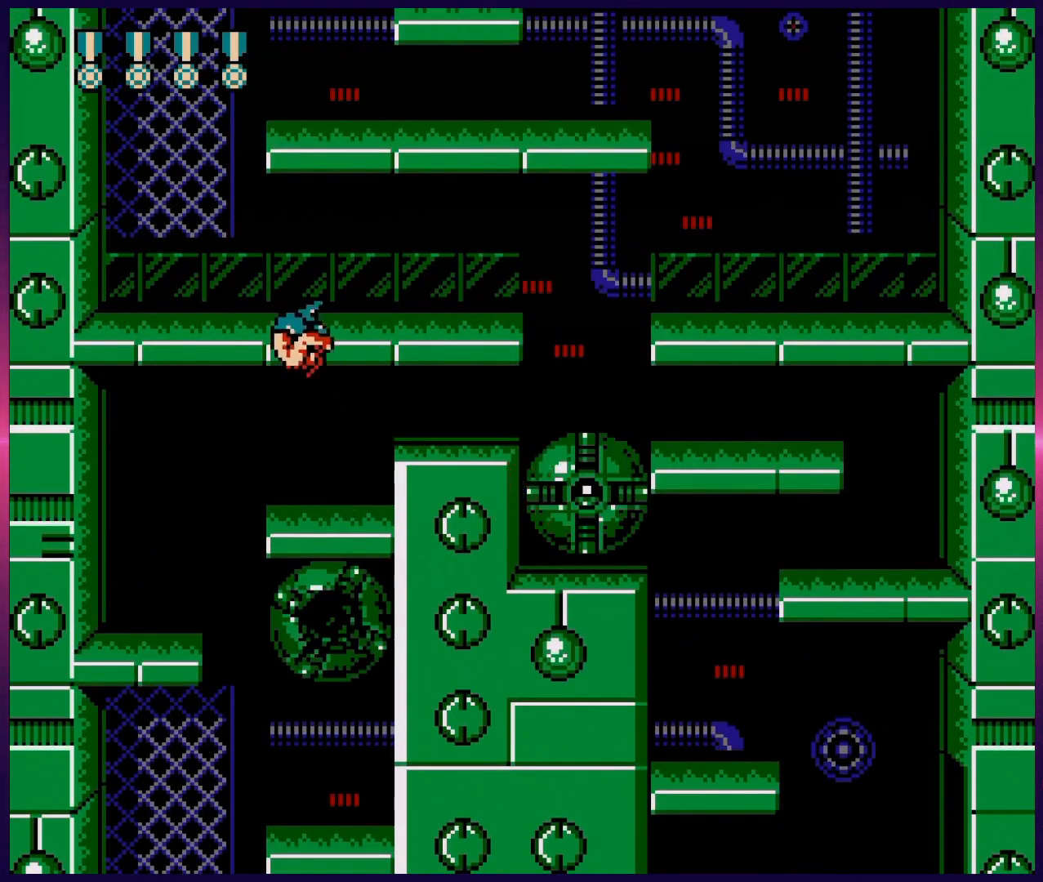
{"buttons": ["DPAD_DOWN", "DPAD_RIGHT"], "events": [[200, "DPAD_LEFT", "up"], [217, "DPAD_DOWN", "down"], [233, "DPAD_RIGHT", "down"], [300, "B", "down"], [350, "B", "up"], [417, "B", "down"], [483, "B", "up"]]}
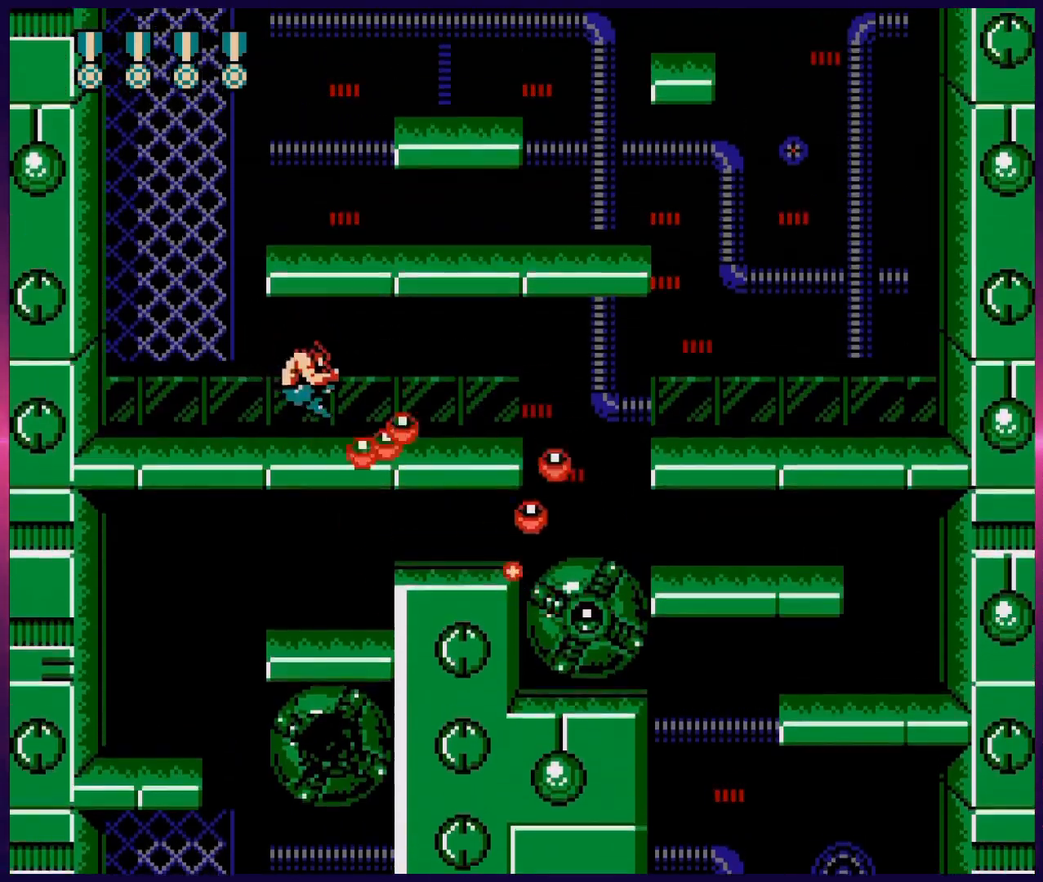
{"buttons": ["B", "DPAD_DOWN", "DPAD_RIGHT"], "events": [[17, "B", "down"], [100, "B", "up"], [150, "B", "down"], [233, "B", "up"], [267, "B", "down"], [367, "B", "up"], [433, "B", "down"]]}
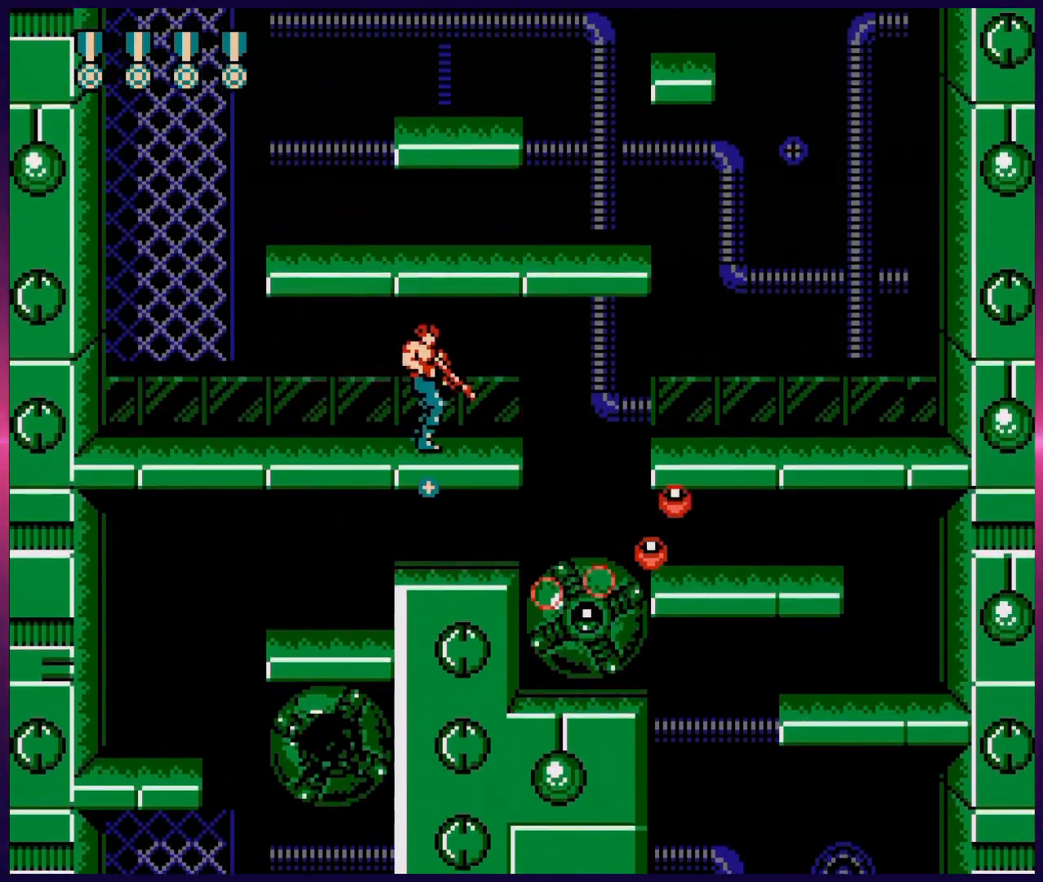
{"buttons": ["DPAD_DOWN"], "events": [[83, "B", "up"], [167, "DPAD_DOWN", "up"], [183, "DPAD_RIGHT", "up"], [267, "A", "down"], [317, "A", "up"], [317, "DPAD_DOWN", "down"], [400, "B", "down"], [467, "B", "up"]]}
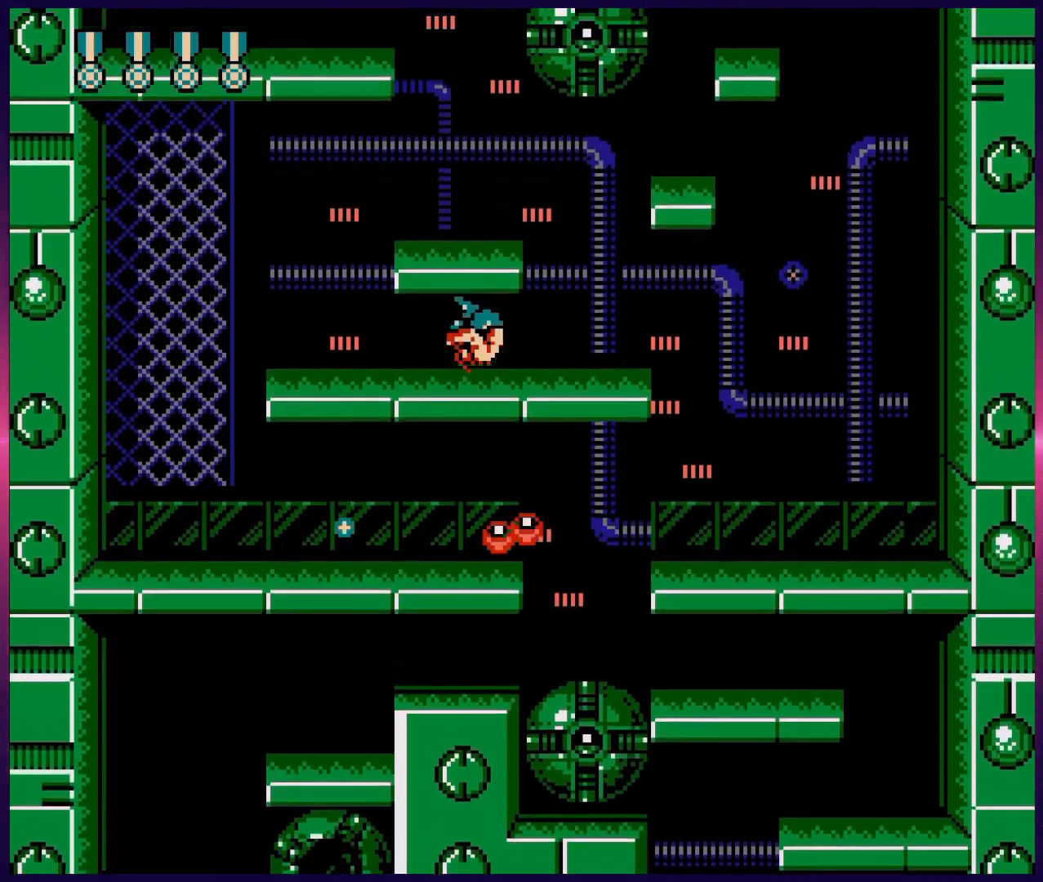
{"buttons": ["DPAD_UP", "DPAD_RIGHT"], "events": [[17, "B", "down"], [100, "B", "up"], [150, "B", "down"], [233, "B", "up"], [300, "B", "down"], [350, "DPAD_DOWN", "up"], [400, "B", "up"], [417, "DPAD_UP", "down"], [450, "DPAD_RIGHT", "down"], [467, "DPAD_RIGHT", "up"], [500, "DPAD_RIGHT", "down"]]}
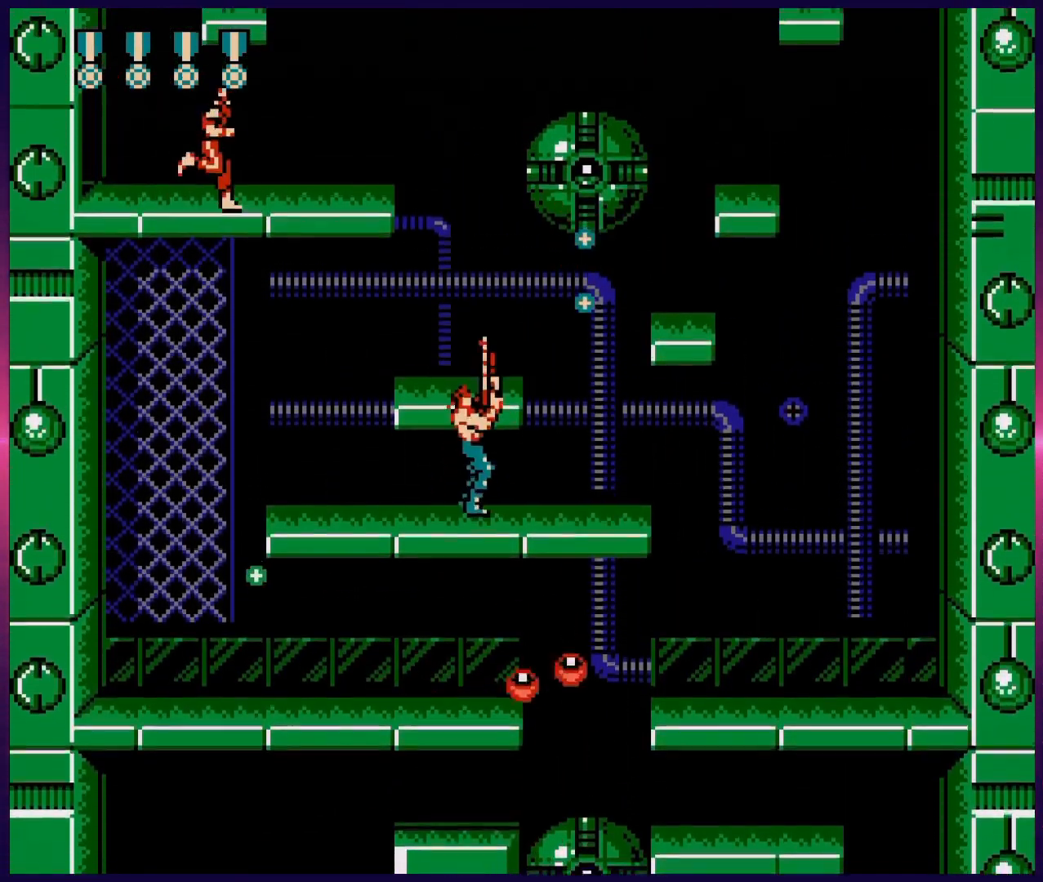
{"buttons": ["B", "DPAD_UP"], "events": [[17, "B", "down"], [67, "DPAD_RIGHT", "up"], [100, "B", "up"], [183, "B", "down"], [250, "B", "up"], [317, "B", "down"], [417, "B", "up"], [467, "B", "down"]]}
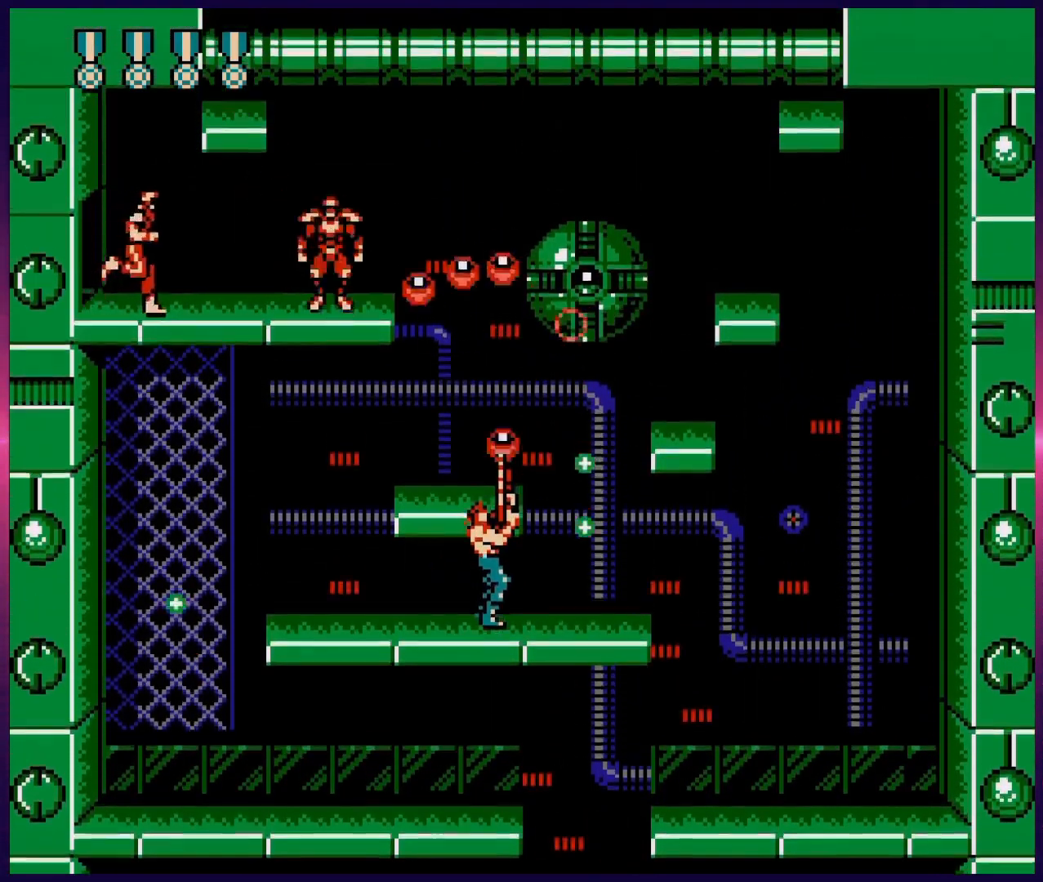
{"buttons": ["B", "DPAD_UP", "DPAD_LEFT"], "events": [[50, "B", "up"], [83, "DPAD_LEFT", "down"], [117, "B", "down"], [217, "B", "up"], [267, "B", "down"], [400, "B", "up"], [483, "B", "down"]]}
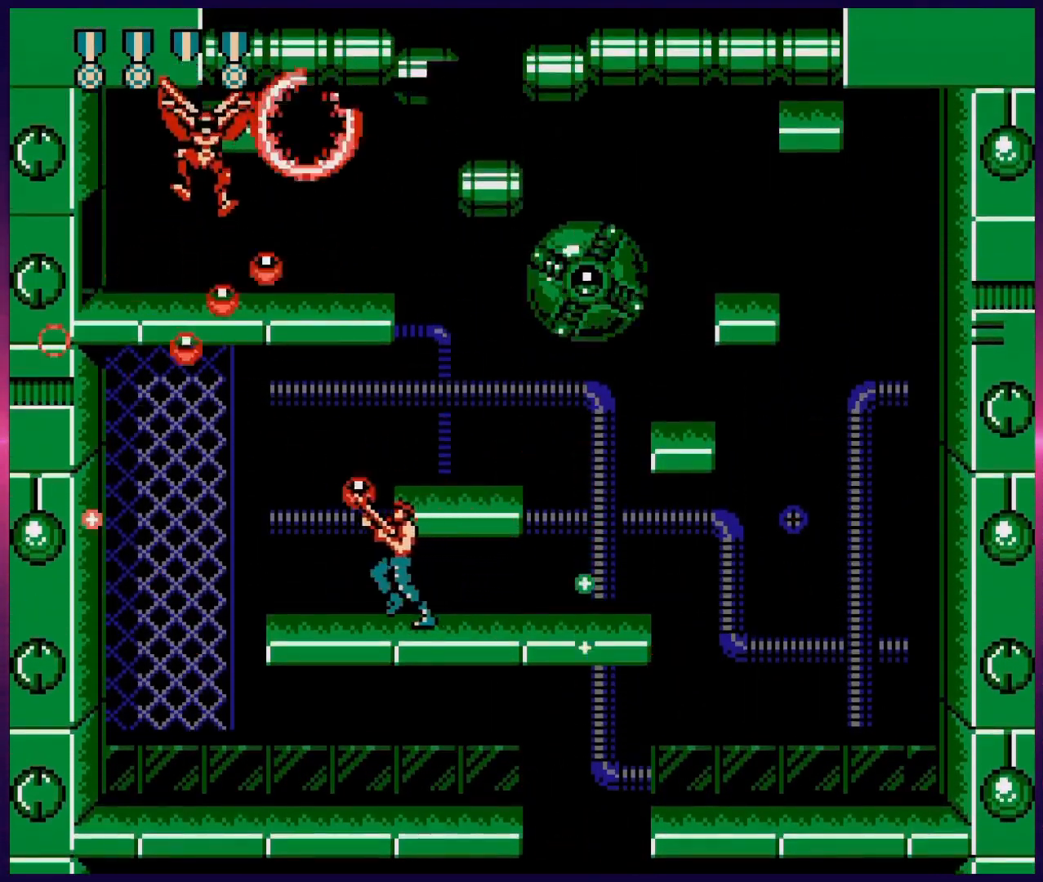
{"buttons": ["DPAD_LEFT"], "events": [[100, "B", "up"], [217, "B", "down"], [250, "DPAD_UP", "up"], [350, "B", "up"]]}
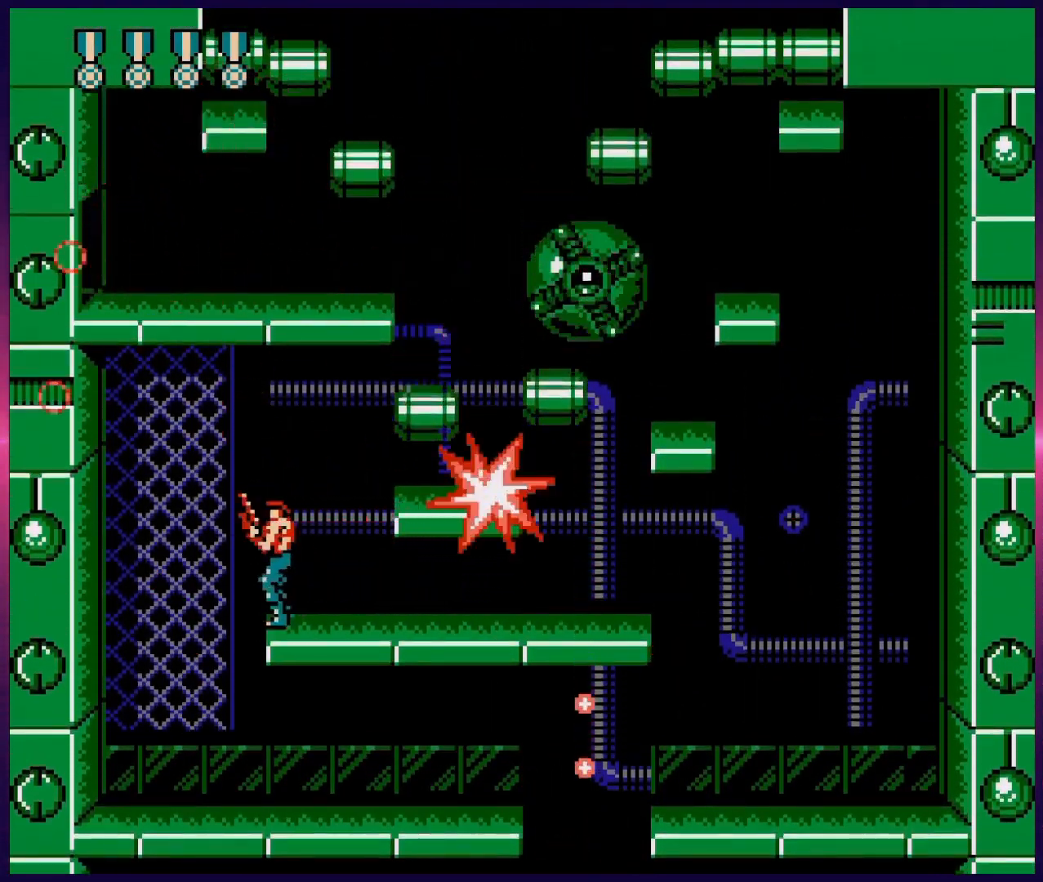
{"buttons": ["DPAD_UP", "DPAD_RIGHT"], "events": [[317, "DPAD_UP", "down"], [333, "DPAD_LEFT", "up"], [333, "DPAD_RIGHT", "down"], [350, "B", "down"], [350, "DPAD_UP", "up"], [383, "DPAD_UP", "down"], [433, "B", "up"]]}